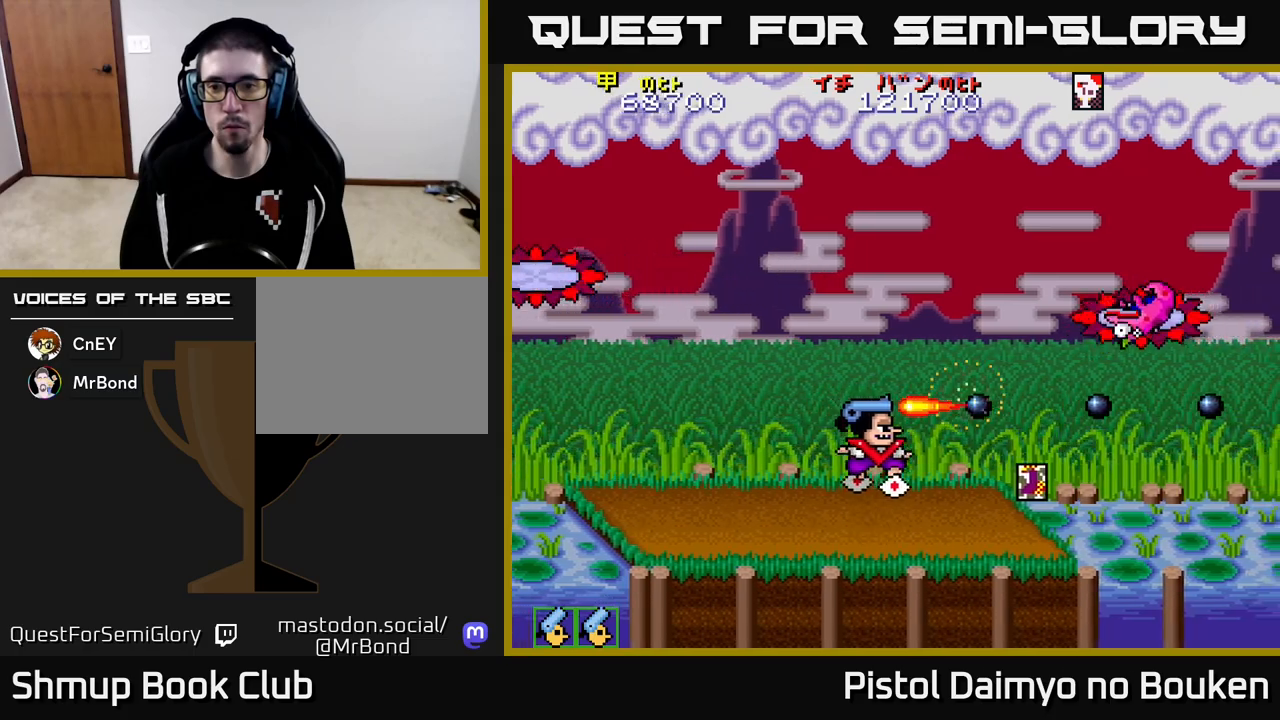
Gameplay with a controller (Xbox layout); each line is a JSON object with the inputs held at the frame after it. "events" lists button and stick changes between this image and that frame as [ms after this image, input, new state], when the widget could be followed in between. Not read: right_stick.
{"buttons": ["A", "DPAD_LEFT"], "left_stick": "center", "events": [[50, "A", "up"], [167, "A", "down"], [267, "A", "up"], [317, "A", "down"], [433, "DPAD_RIGHT", "up"], [483, "DPAD_LEFT", "down"]]}
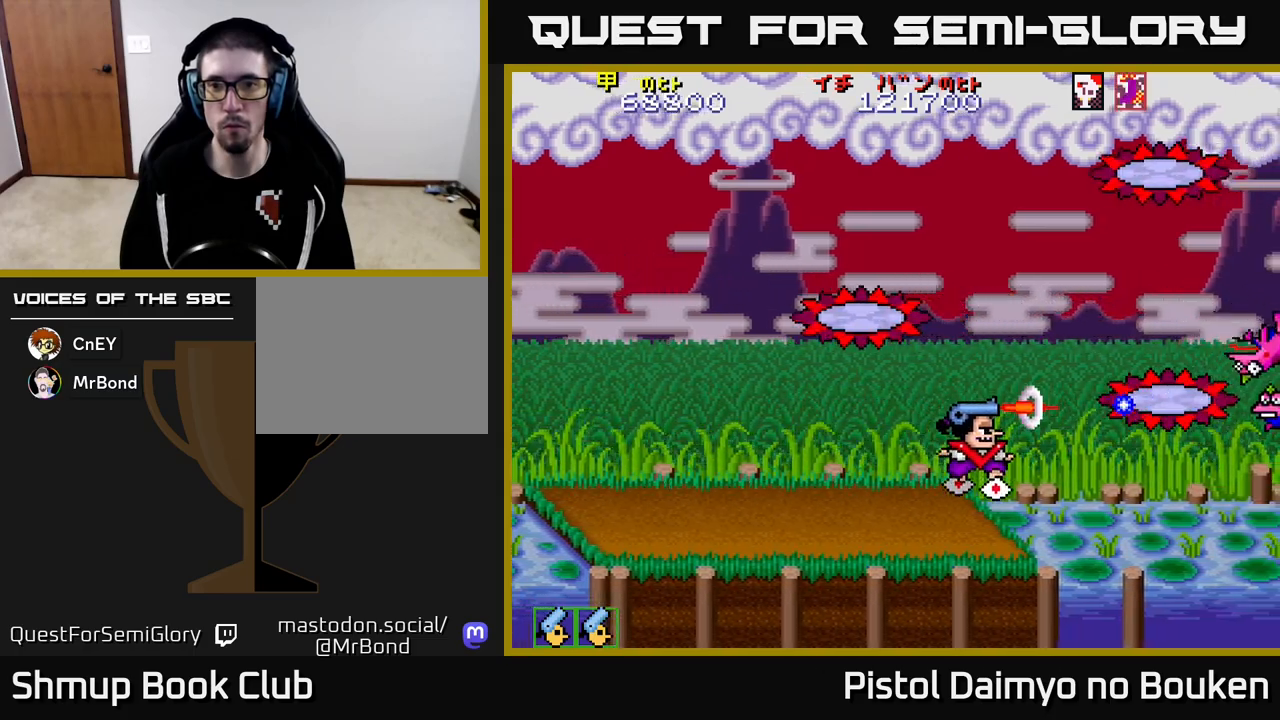
{"buttons": ["A", "DPAD_DOWN", "DPAD_RIGHT"], "left_stick": "center", "events": [[417, "DPAD_LEFT", "up"], [433, "DPAD_DOWN", "down"], [483, "DPAD_RIGHT", "down"]]}
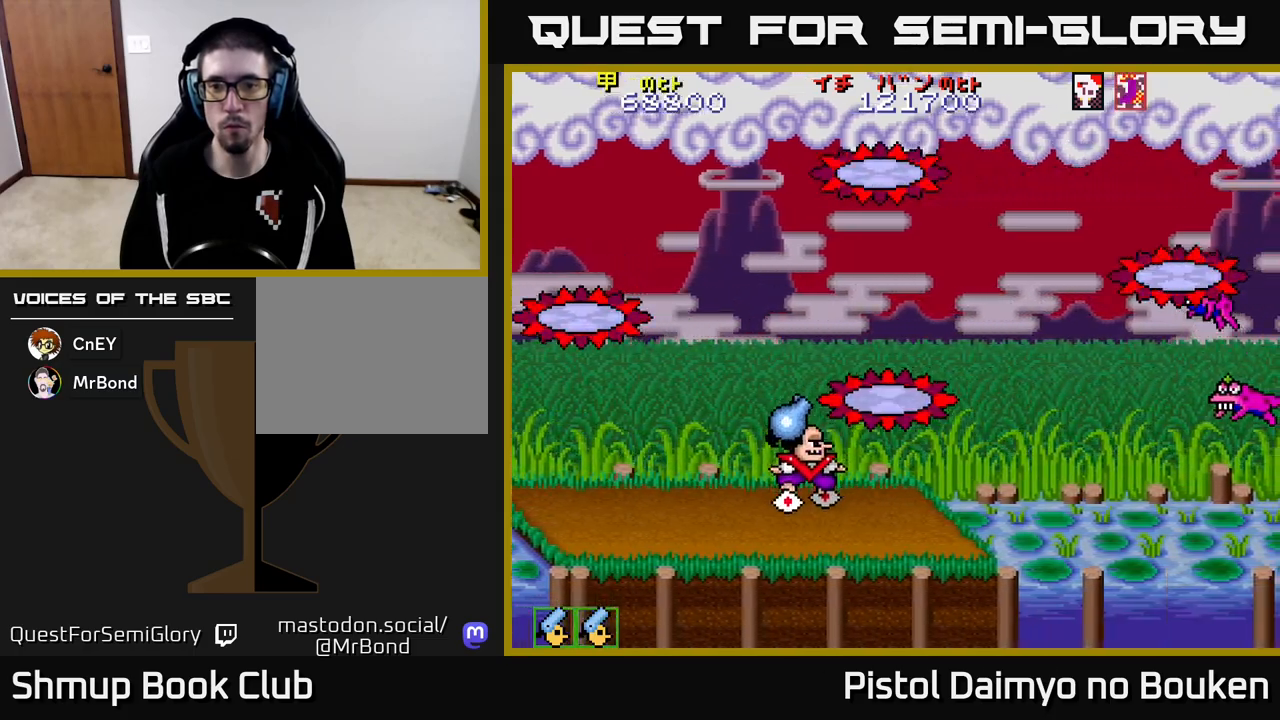
{"buttons": ["DPAD_LEFT"], "left_stick": "center", "events": [[183, "DPAD_DOWN", "up"], [417, "A", "up"], [450, "DPAD_RIGHT", "up"], [500, "DPAD_LEFT", "down"]]}
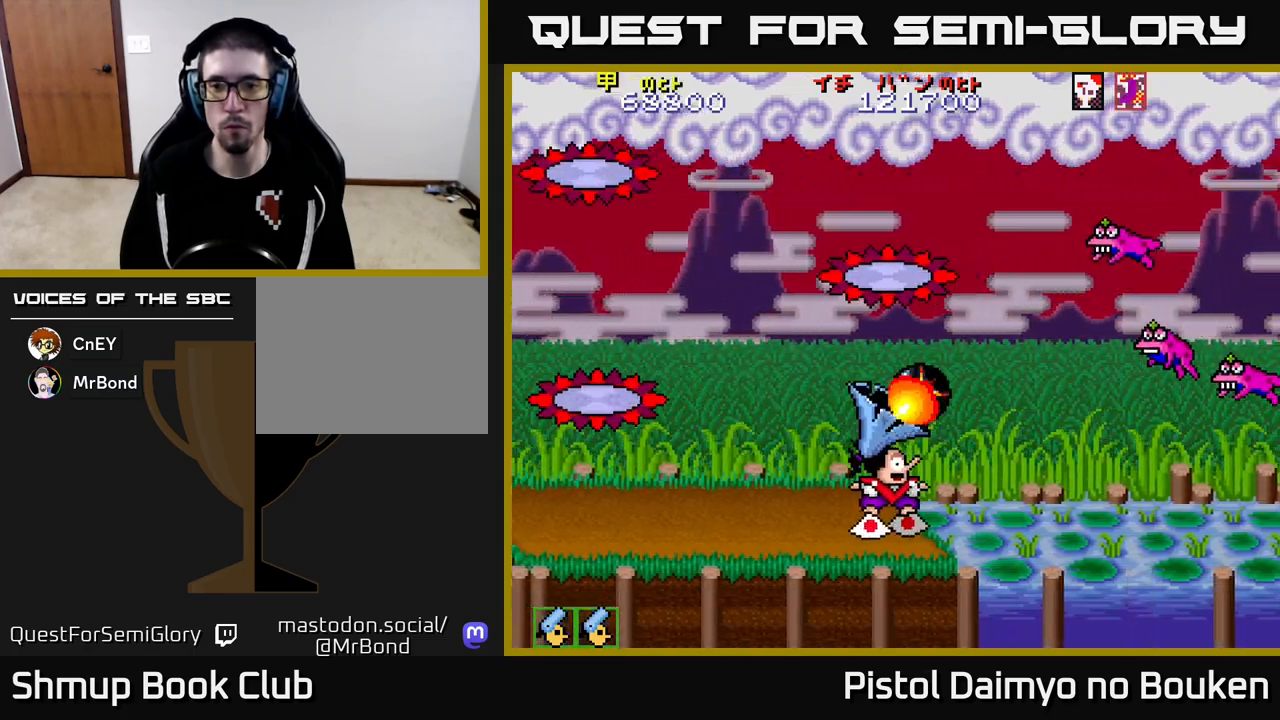
{"buttons": ["A"], "left_stick": "center", "events": [[33, "A", "down"], [117, "A", "up"], [133, "DPAD_LEFT", "up"], [267, "A", "down"], [333, "A", "up"], [450, "A", "down"]]}
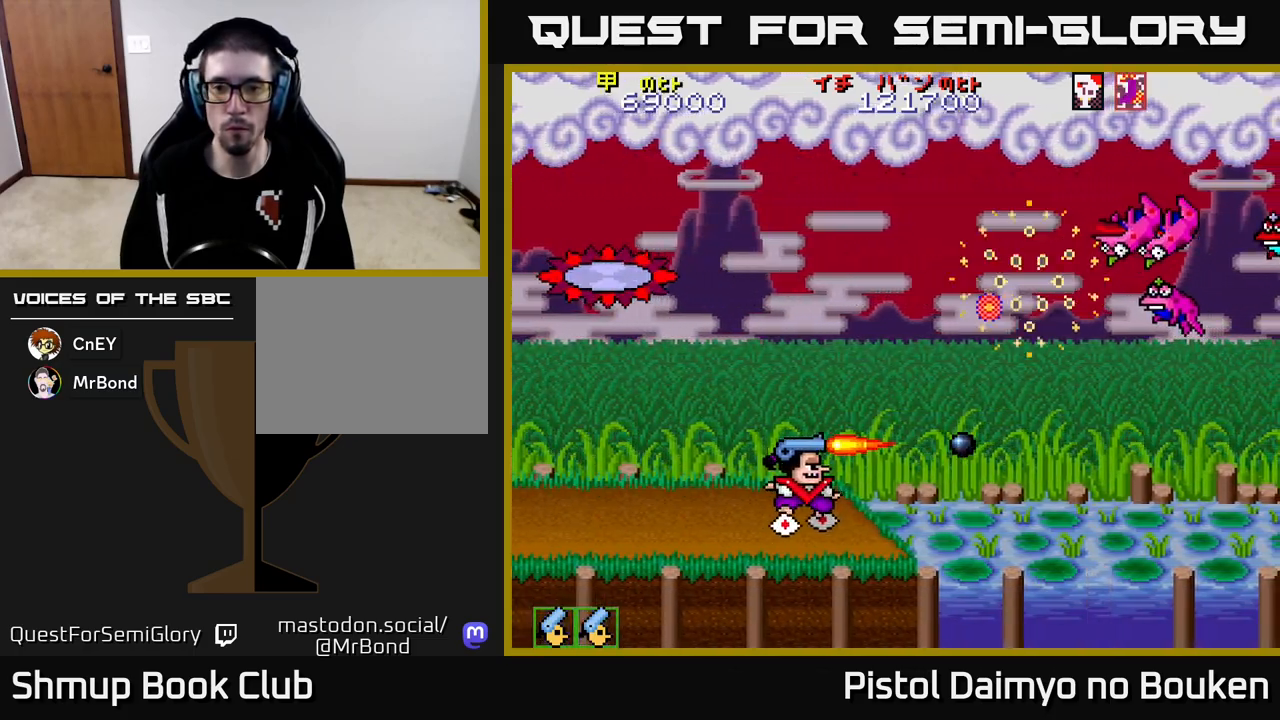
{"buttons": ["A", "DPAD_UP"], "left_stick": "center", "events": [[33, "A", "up"], [83, "DPAD_UP", "down"], [133, "A", "down"], [200, "A", "up"], [317, "A", "down"], [400, "A", "up"], [500, "A", "down"]]}
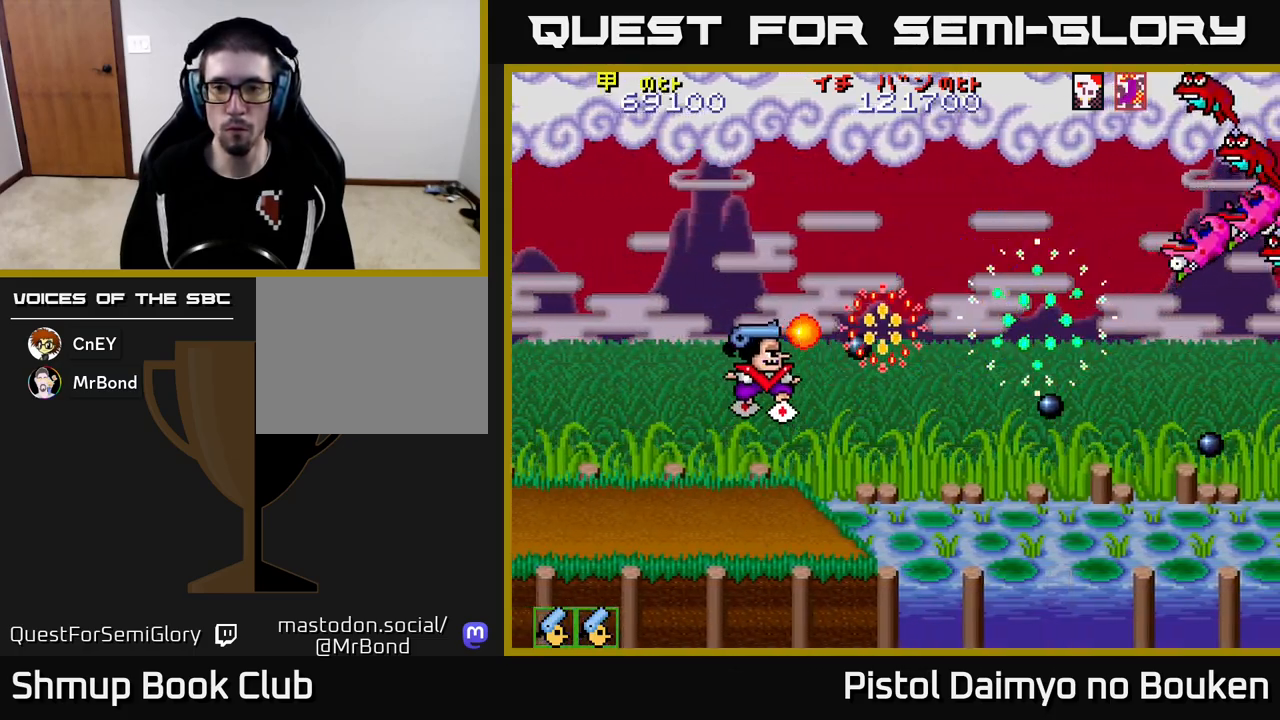
{"buttons": ["A"], "left_stick": "center", "events": [[100, "A", "up"], [250, "A", "down"], [367, "A", "up"], [467, "A", "down"], [483, "DPAD_UP", "up"]]}
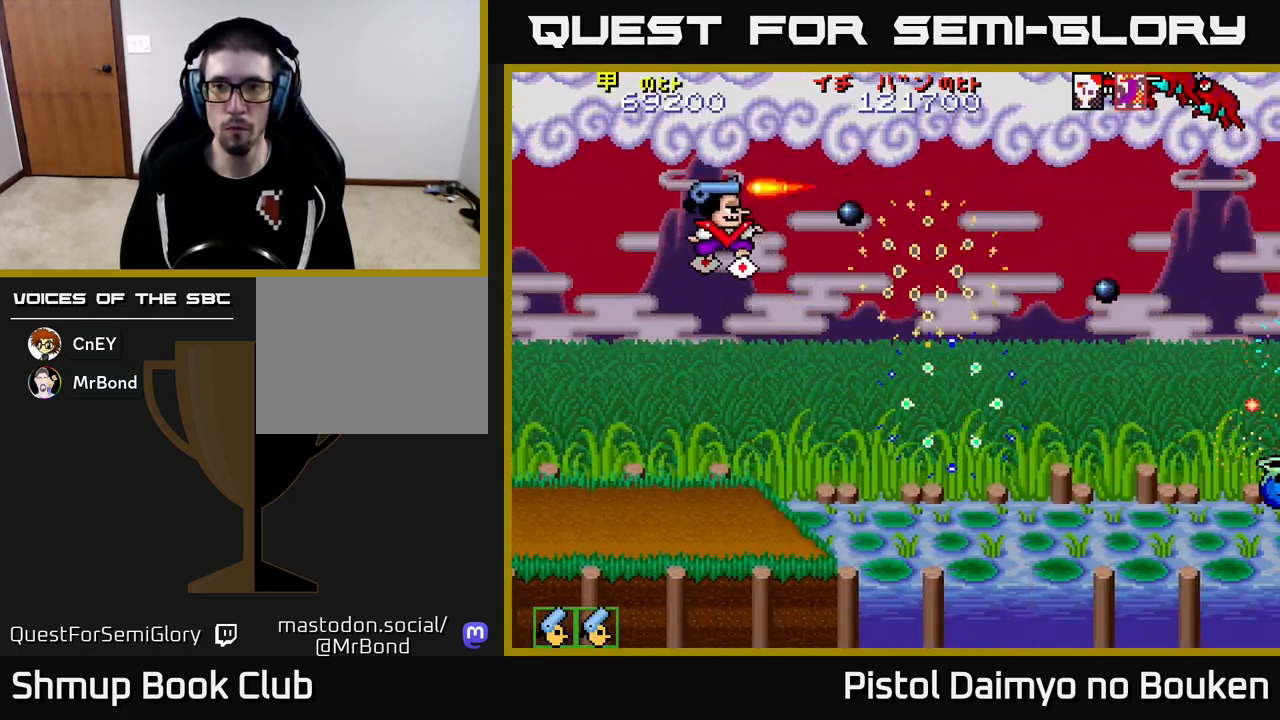
{"buttons": ["A", "DPAD_DOWN"], "left_stick": "center", "events": [[67, "A", "up"], [100, "DPAD_DOWN", "down"], [167, "A", "down"], [217, "A", "up"], [317, "A", "down"], [383, "A", "up"], [483, "A", "down"]]}
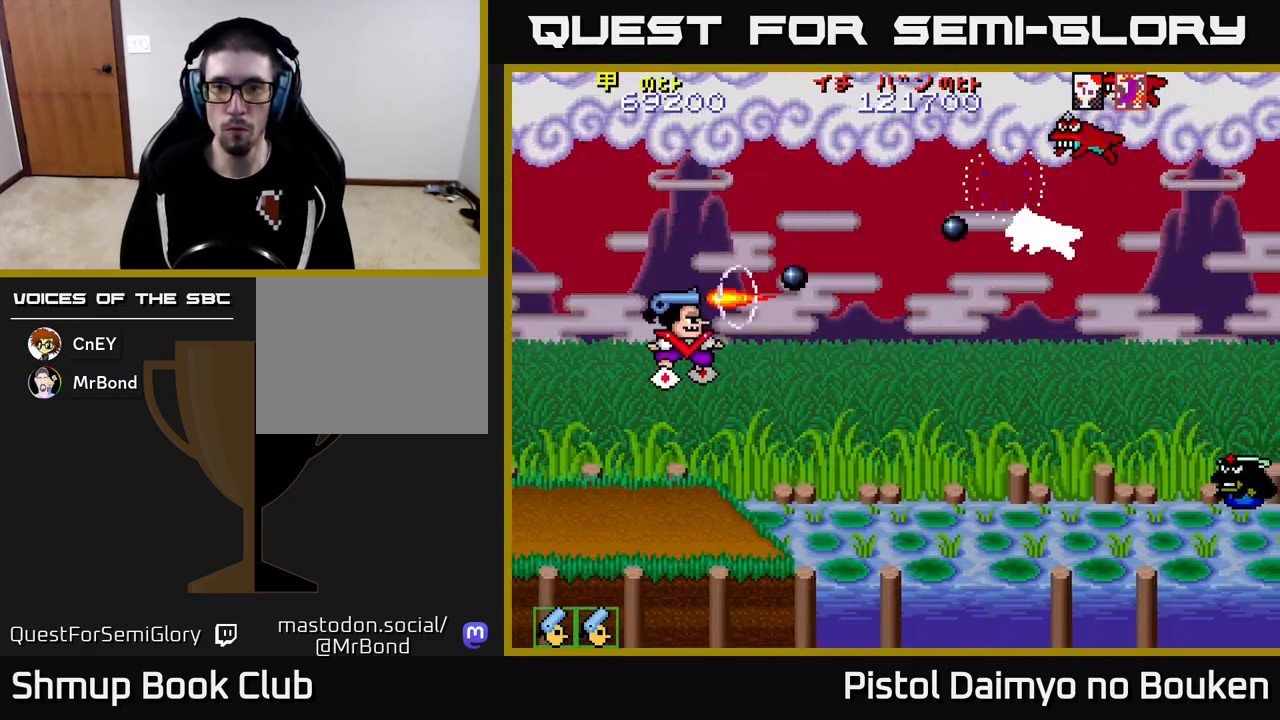
{"buttons": ["A", "DPAD_DOWN"], "left_stick": "center", "events": [[67, "A", "up"], [167, "A", "down"], [233, "A", "up"], [317, "A", "down"], [400, "A", "up"], [483, "A", "down"]]}
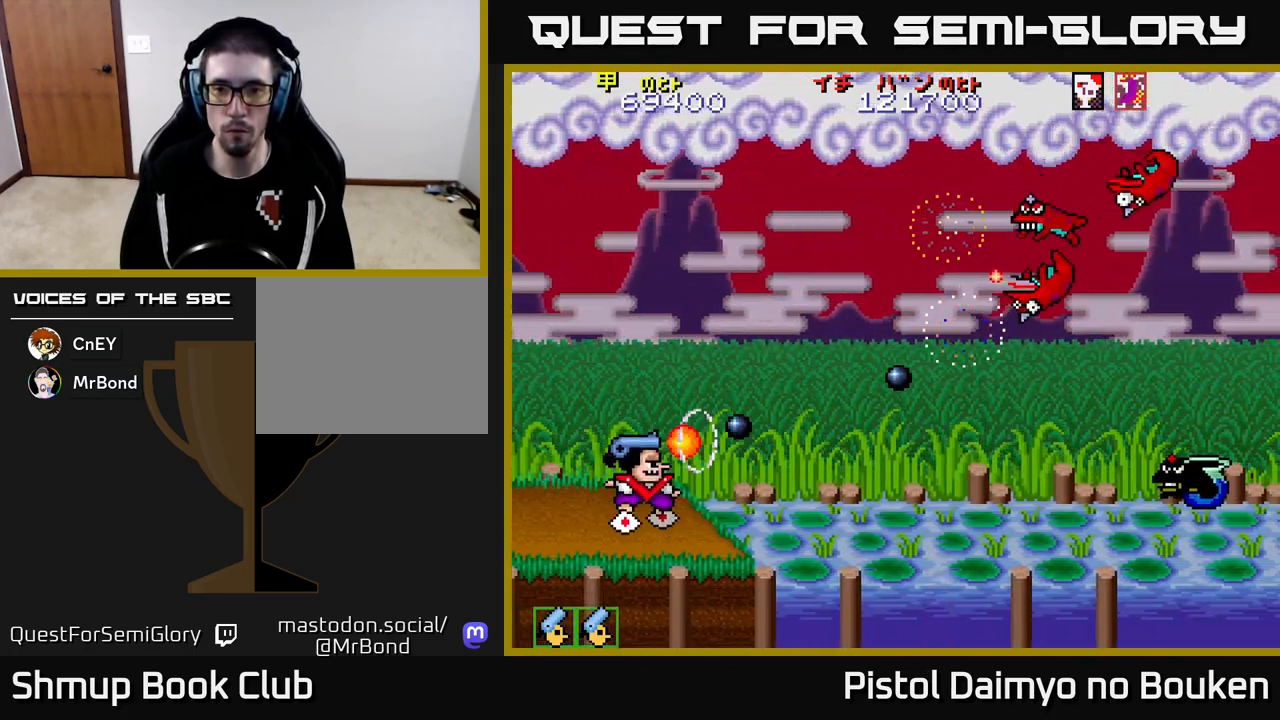
{"buttons": ["A"], "left_stick": "center", "events": [[33, "DPAD_DOWN", "up"], [67, "A", "up"], [167, "A", "down"], [233, "A", "up"], [317, "A", "down"], [400, "A", "up"], [500, "A", "down"]]}
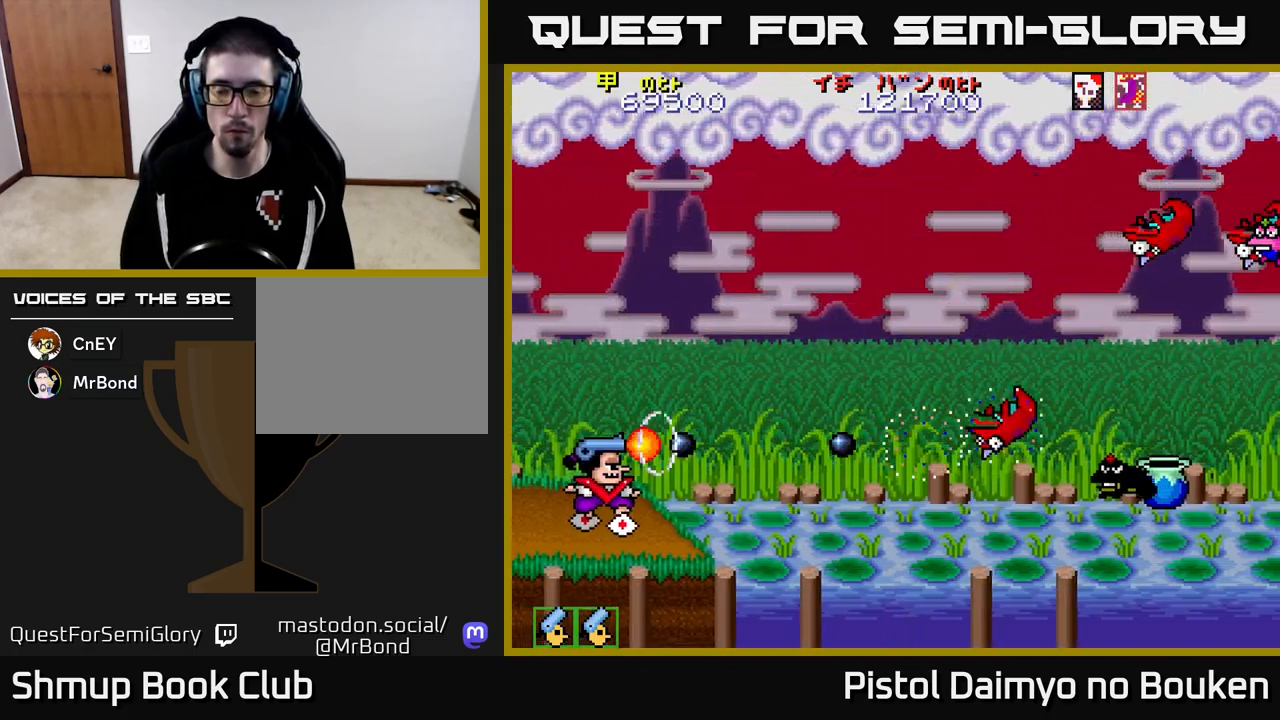
{"buttons": ["A"], "left_stick": "center", "events": [[83, "A", "up"], [167, "A", "down"], [250, "A", "up"], [333, "A", "down"], [400, "A", "up"], [483, "A", "down"]]}
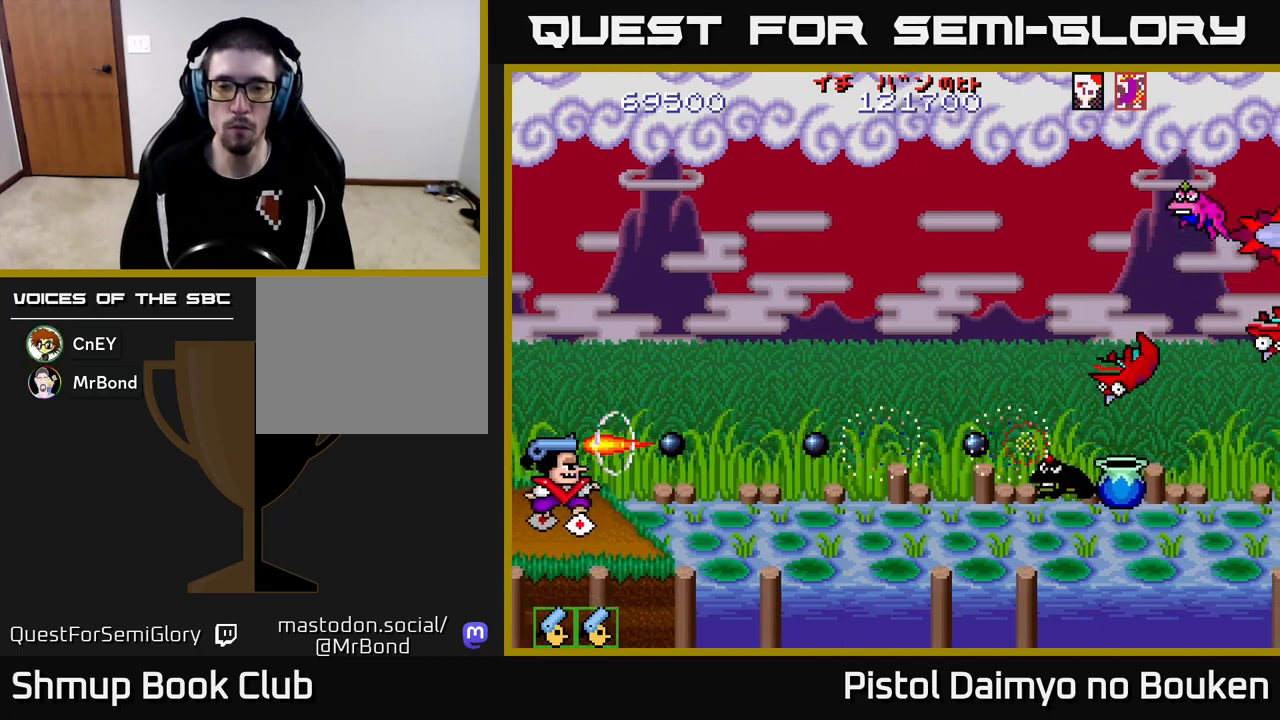
{"buttons": ["A"], "left_stick": "center", "events": [[67, "A", "up"], [167, "A", "down"], [233, "A", "up"], [333, "A", "down"], [400, "A", "up"], [483, "A", "down"]]}
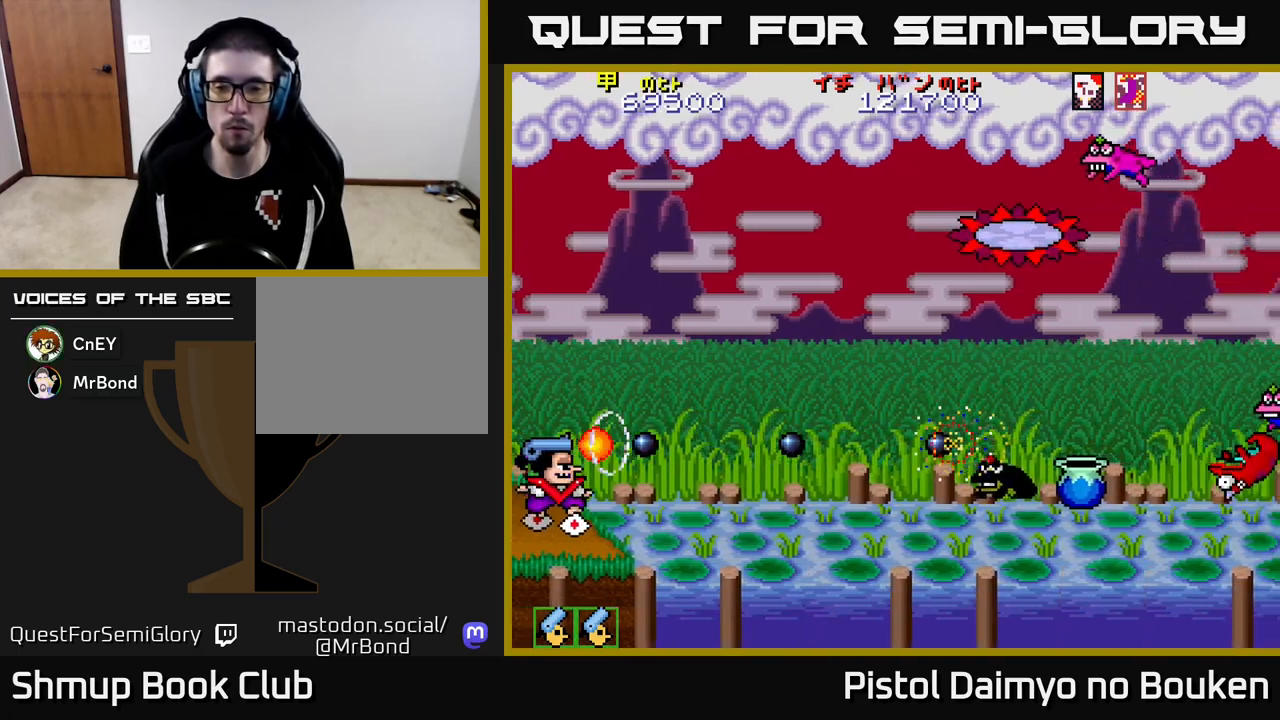
{"buttons": ["A", "DPAD_RIGHT"], "left_stick": "center", "events": [[67, "A", "up"], [150, "A", "down"], [217, "A", "up"], [317, "A", "down"], [367, "DPAD_RIGHT", "down"], [383, "A", "up"], [483, "A", "down"]]}
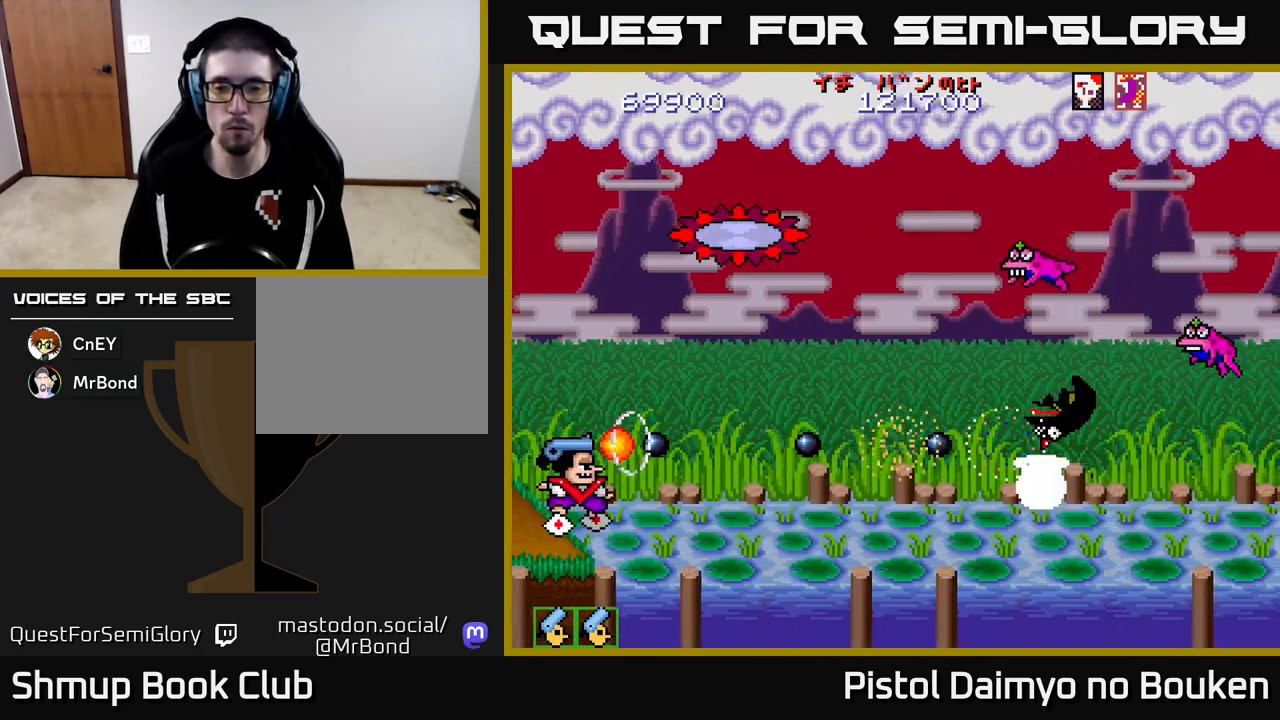
{"buttons": ["A", "DPAD_RIGHT"], "left_stick": "center", "events": [[50, "A", "up"], [150, "A", "down"], [200, "A", "up"], [300, "A", "down"], [367, "A", "up"], [450, "A", "down"]]}
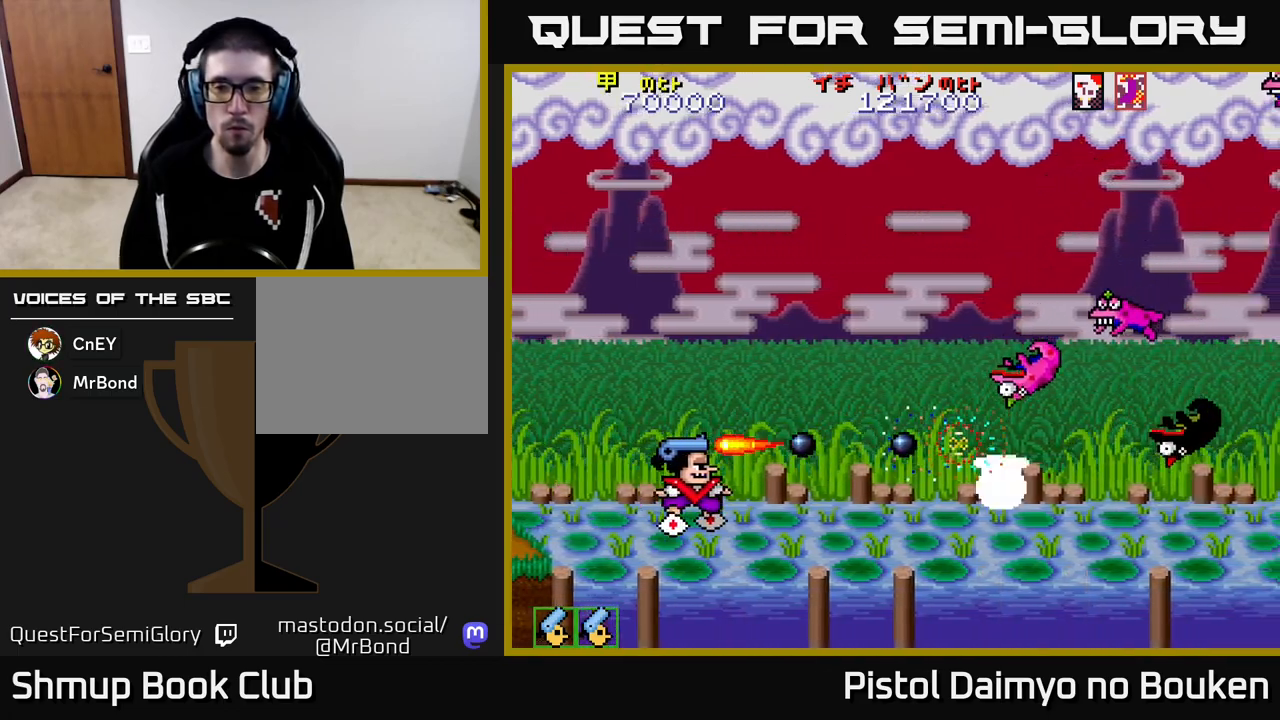
{"buttons": ["A", "DPAD_RIGHT"], "left_stick": "center", "events": [[33, "A", "up"], [117, "A", "down"], [183, "DPAD_RIGHT", "up"], [200, "A", "up"], [283, "A", "down"], [350, "A", "up"], [433, "A", "down"], [483, "DPAD_RIGHT", "down"]]}
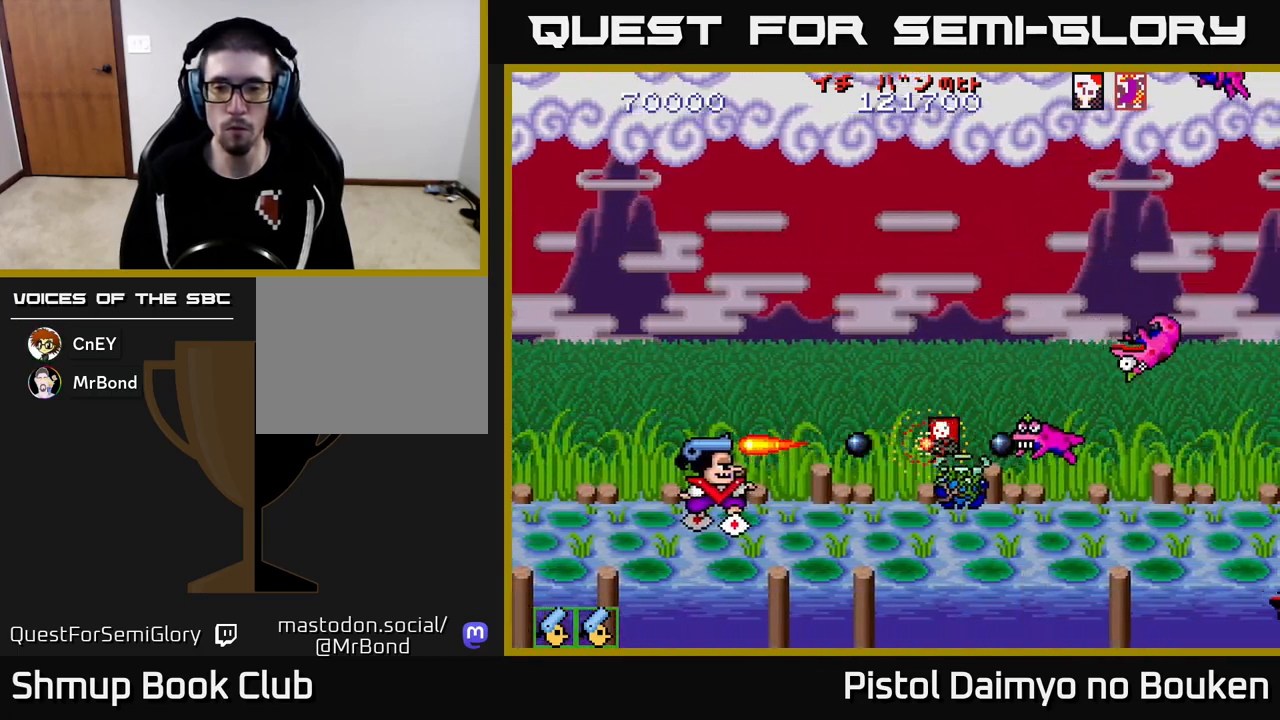
{"buttons": ["A", "DPAD_RIGHT"], "left_stick": "center", "events": [[33, "A", "up"], [100, "A", "down"], [117, "DPAD_RIGHT", "up"], [167, "A", "up"], [267, "A", "down"], [300, "DPAD_RIGHT", "down"], [350, "A", "up"], [350, "DPAD_RIGHT", "up"], [433, "A", "down"], [467, "DPAD_RIGHT", "down"]]}
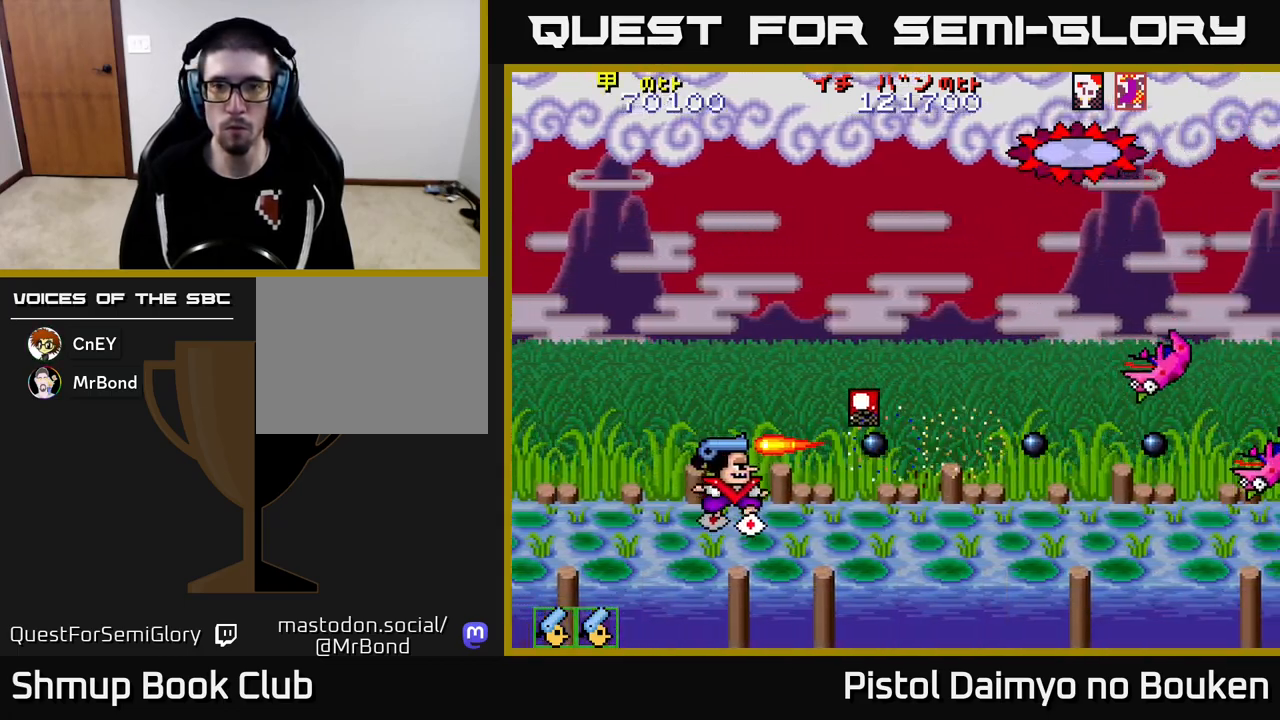
{"buttons": ["A", "DPAD_UP"], "left_stick": "center", "events": [[17, "A", "up"], [117, "A", "down"], [183, "A", "up"], [283, "A", "down"], [317, "DPAD_RIGHT", "up"], [350, "DPAD_UP", "down"], [367, "A", "up"], [467, "A", "down"]]}
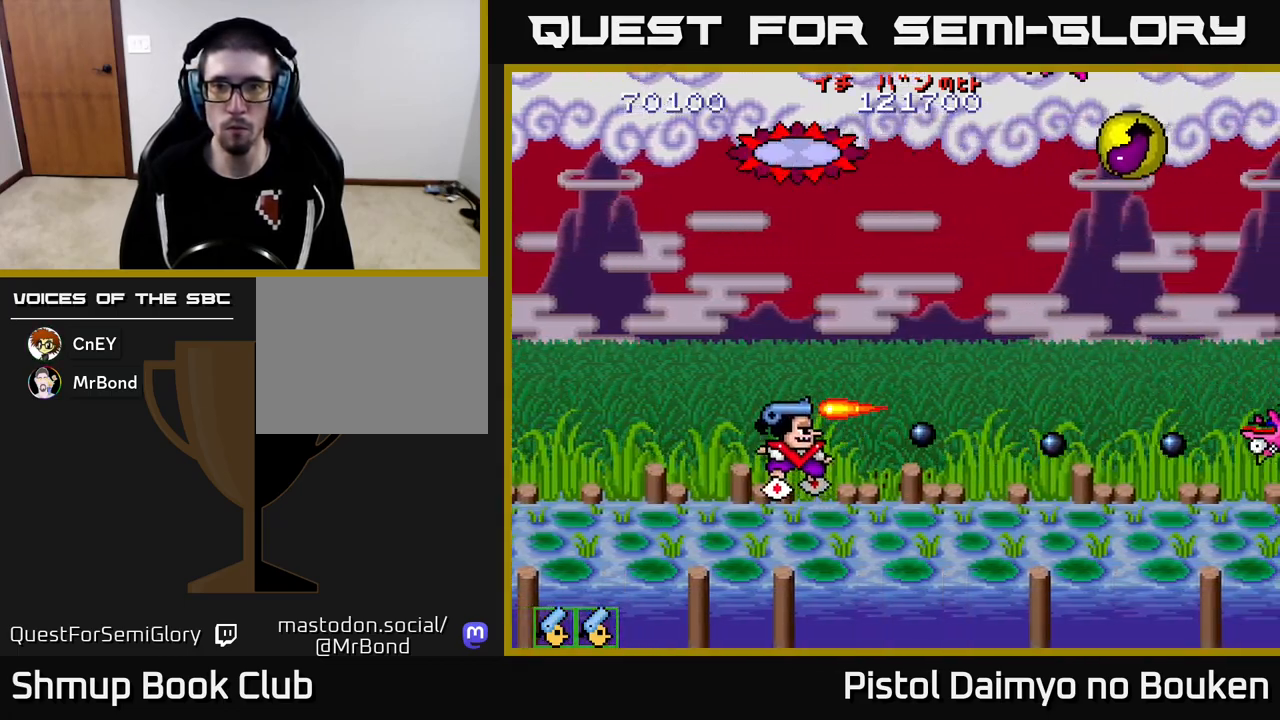
{"buttons": ["A"], "left_stick": "center", "events": [[50, "A", "up"], [167, "A", "down"], [200, "DPAD_UP", "up"], [233, "A", "up"], [333, "A", "down"], [400, "A", "up"], [500, "A", "down"]]}
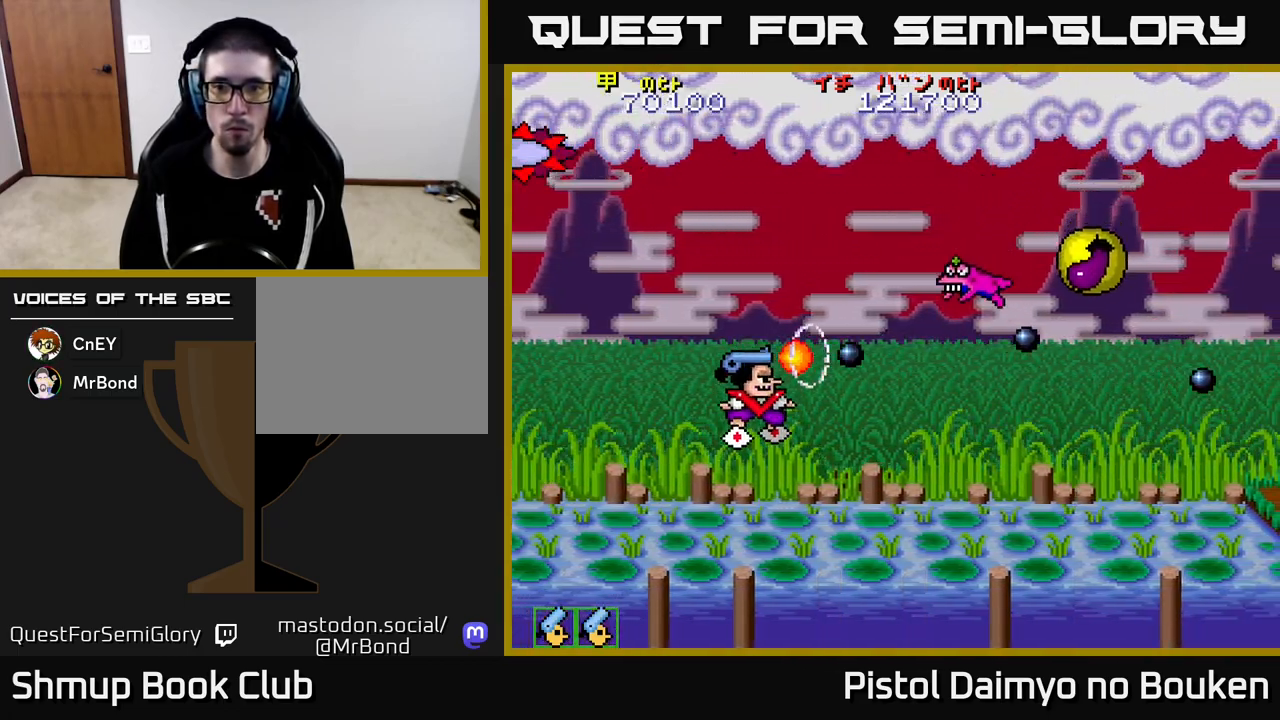
{"buttons": ["A", "DPAD_RIGHT"], "left_stick": "center", "events": [[83, "A", "up"], [150, "DPAD_DOWN", "down"], [150, "DPAD_RIGHT", "down"], [183, "A", "down"], [183, "DPAD_DOWN", "up"], [233, "DPAD_RIGHT", "up"], [233, "DPAD_UP", "down"], [250, "A", "up"], [317, "A", "down"], [333, "DPAD_RIGHT", "down"], [417, "DPAD_UP", "up"]]}
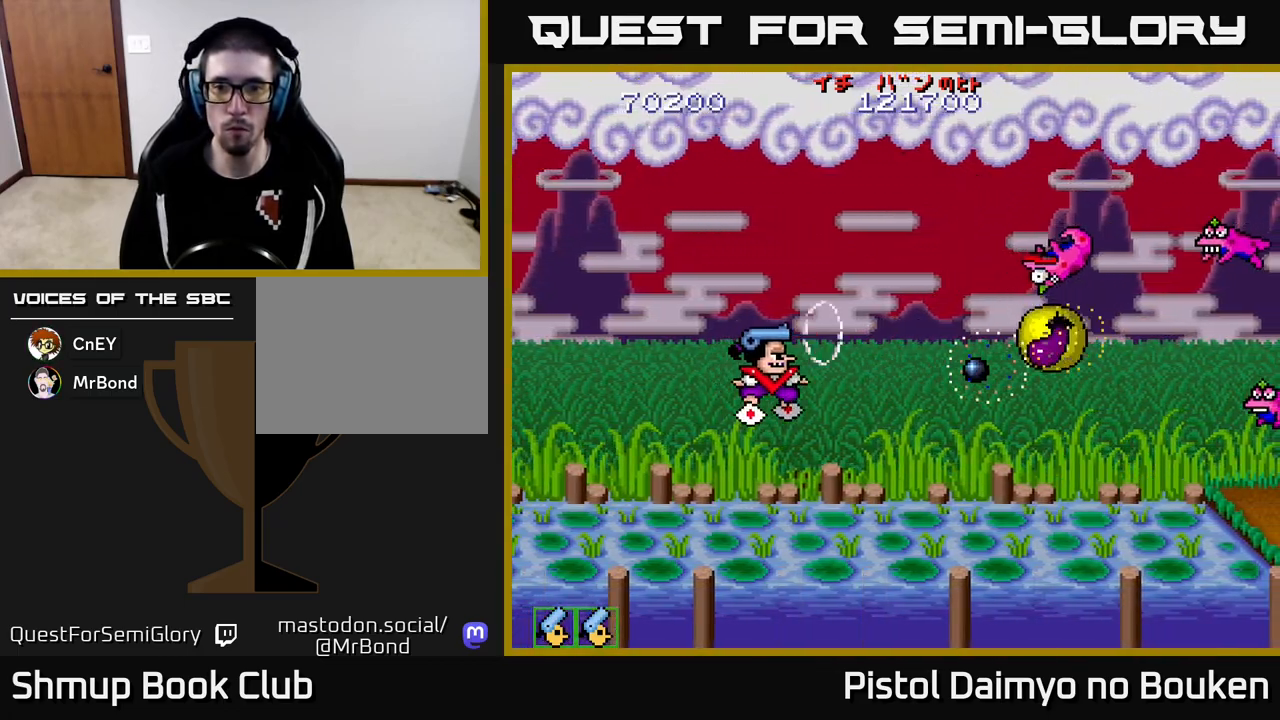
{"buttons": ["A", "DPAD_DOWN", "DPAD_RIGHT"], "left_stick": "center", "events": [[33, "DPAD_DOWN", "down"]]}
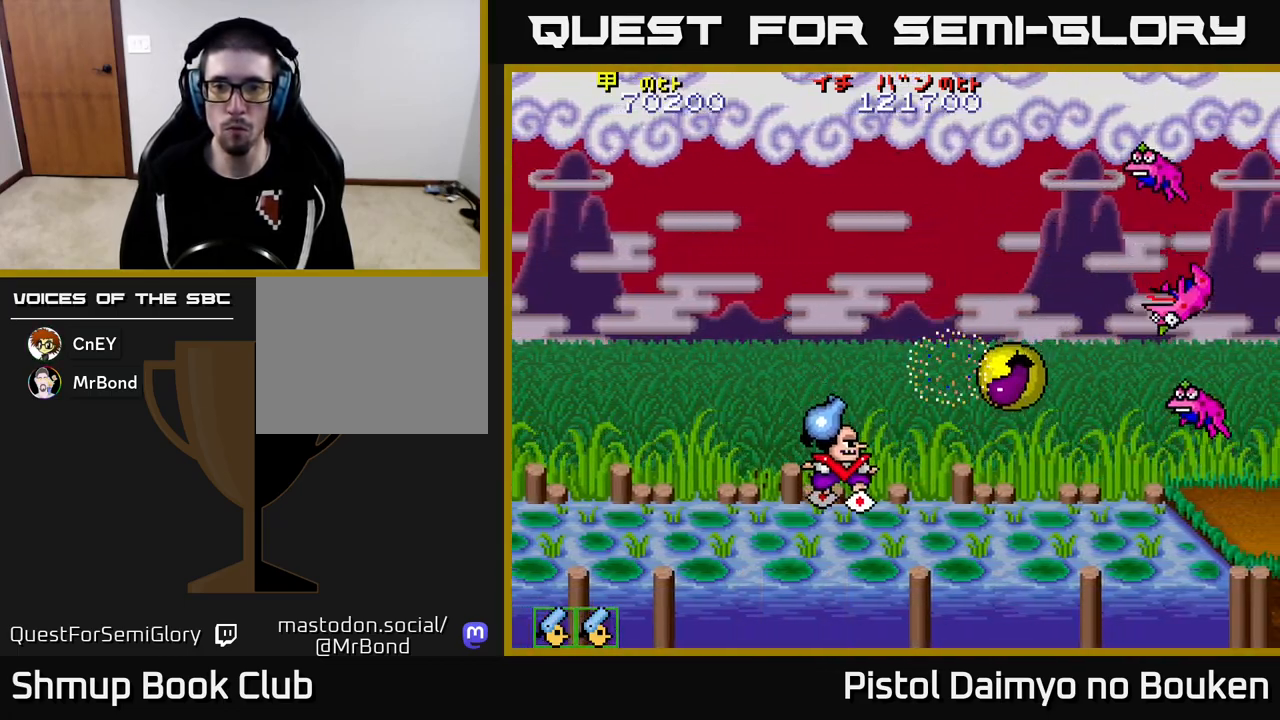
{"buttons": ["A", "DPAD_UP"], "left_stick": "center", "events": [[33, "A", "up"], [83, "DPAD_DOWN", "up"], [117, "DPAD_DOWN", "down"], [150, "DPAD_DOWN", "up"], [183, "DPAD_RIGHT", "up"], [283, "A", "down"], [350, "A", "up"], [417, "DPAD_UP", "down"], [450, "A", "down"]]}
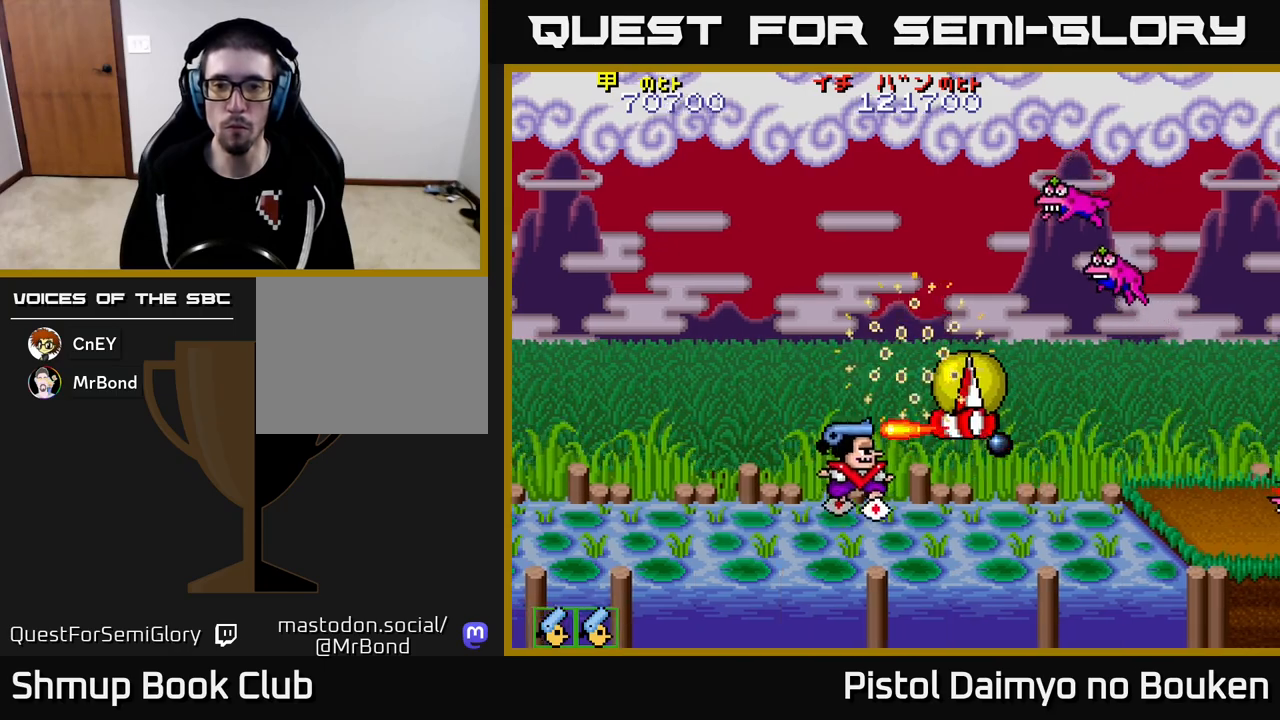
{"buttons": ["A", "DPAD_UP"], "left_stick": "center", "events": [[33, "A", "up"], [117, "A", "down"], [133, "DPAD_UP", "up"], [217, "A", "up"], [317, "A", "down"], [333, "DPAD_UP", "down"], [383, "A", "up"], [500, "A", "down"]]}
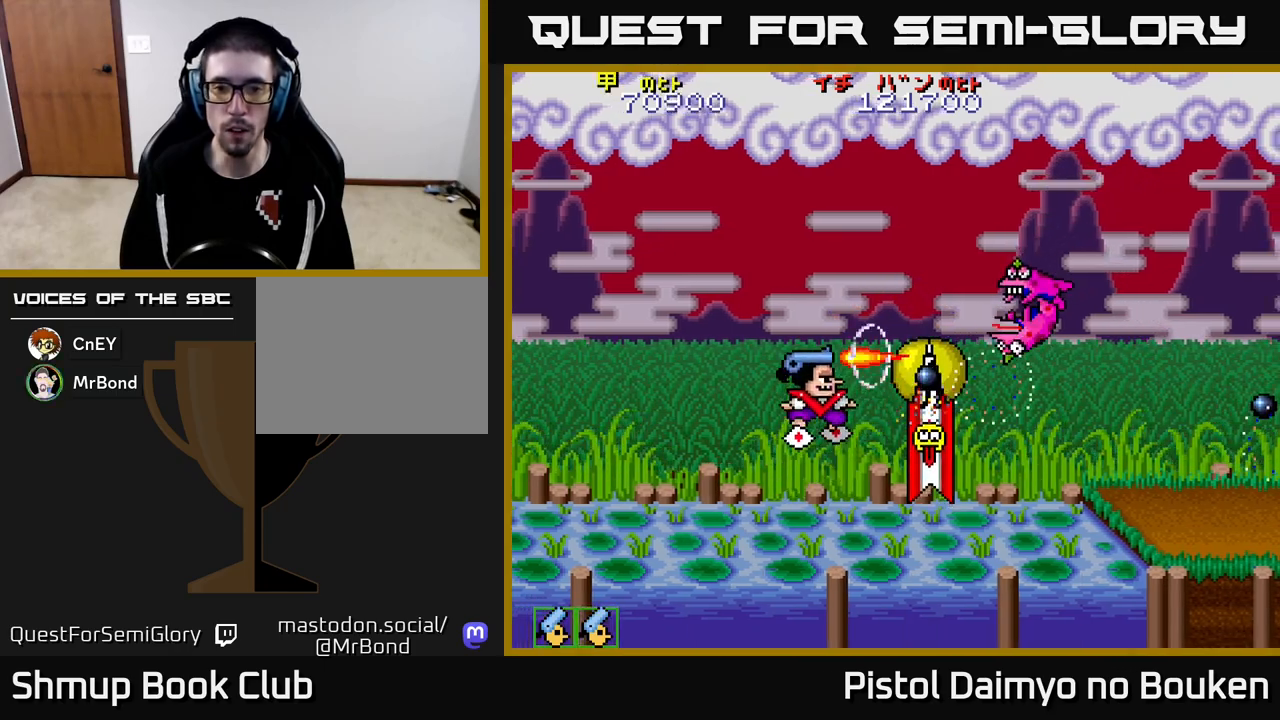
{"buttons": ["DPAD_DOWN"], "left_stick": "center", "events": [[50, "DPAD_UP", "up"], [67, "A", "up"], [167, "A", "down"], [233, "DPAD_DOWN", "down"], [250, "A", "up"], [350, "A", "down"], [433, "A", "up"]]}
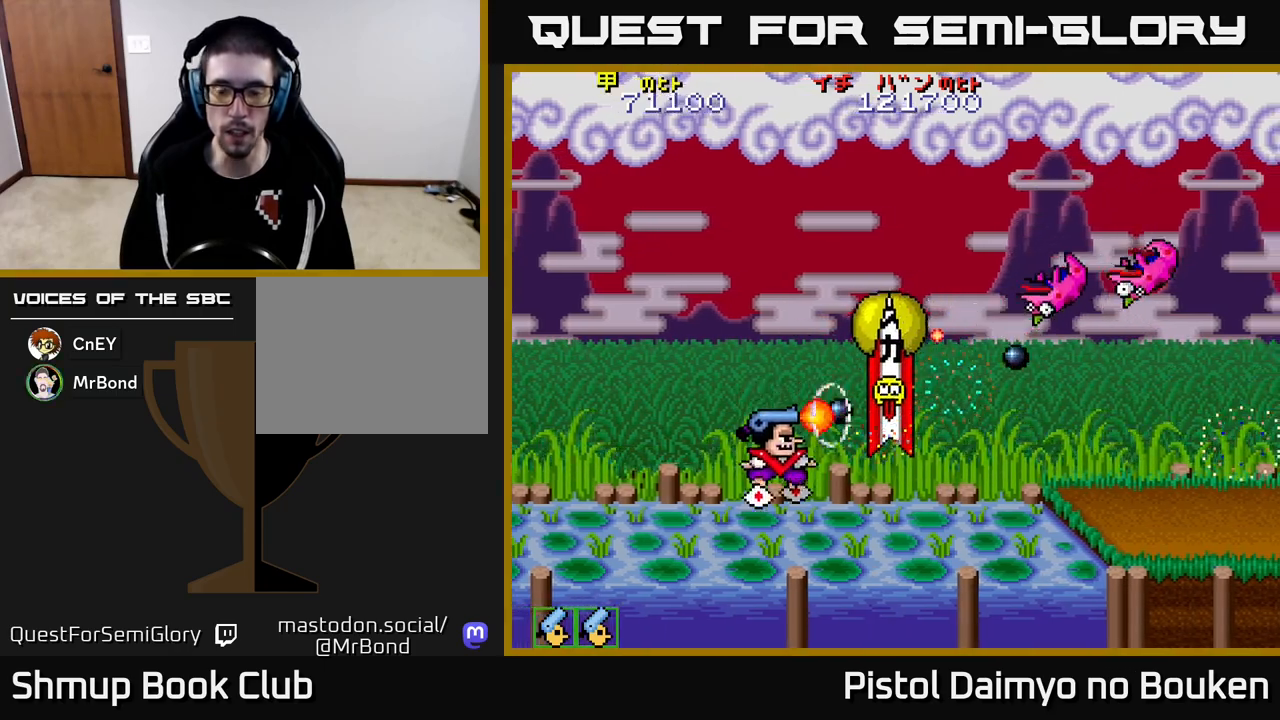
{"buttons": ["A", "DPAD_LEFT"], "left_stick": "center", "events": [[17, "A", "down"], [100, "DPAD_DOWN", "up"], [450, "DPAD_LEFT", "down"]]}
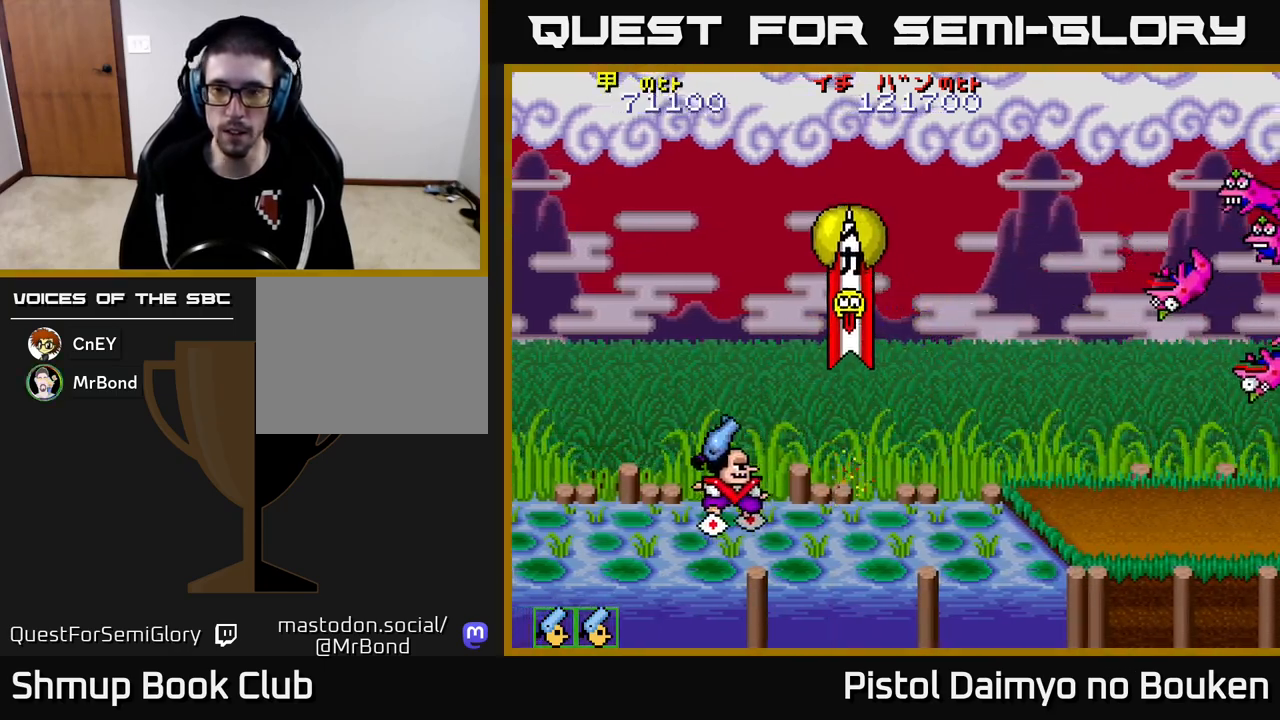
{"buttons": ["A", "DPAD_UP"], "left_stick": "center", "events": [[117, "DPAD_LEFT", "up"], [200, "DPAD_RIGHT", "down"], [350, "DPAD_UP", "down"], [367, "DPAD_RIGHT", "up"]]}
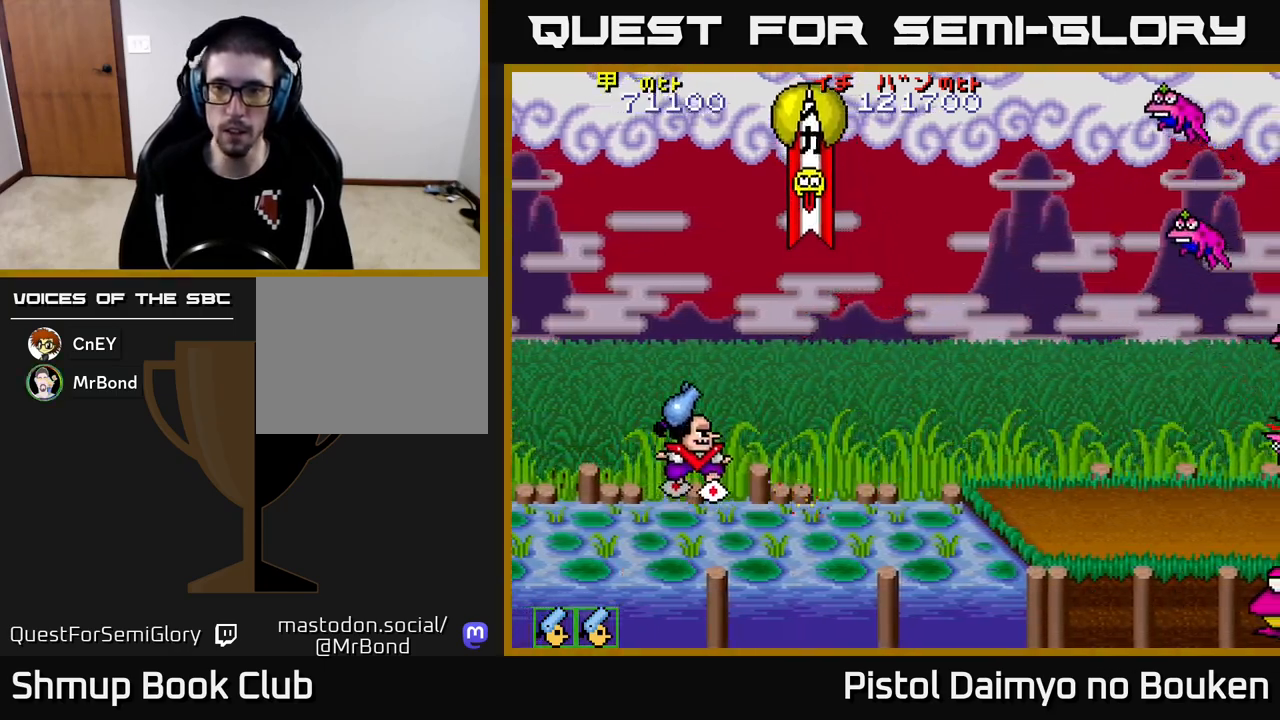
{"buttons": ["DPAD_DOWN"], "left_stick": "center", "events": [[100, "DPAD_RIGHT", "down"], [233, "DPAD_RIGHT", "up"], [317, "A", "up"], [383, "DPAD_RIGHT", "down"], [383, "DPAD_UP", "up"], [450, "DPAD_DOWN", "down"], [500, "DPAD_RIGHT", "up"]]}
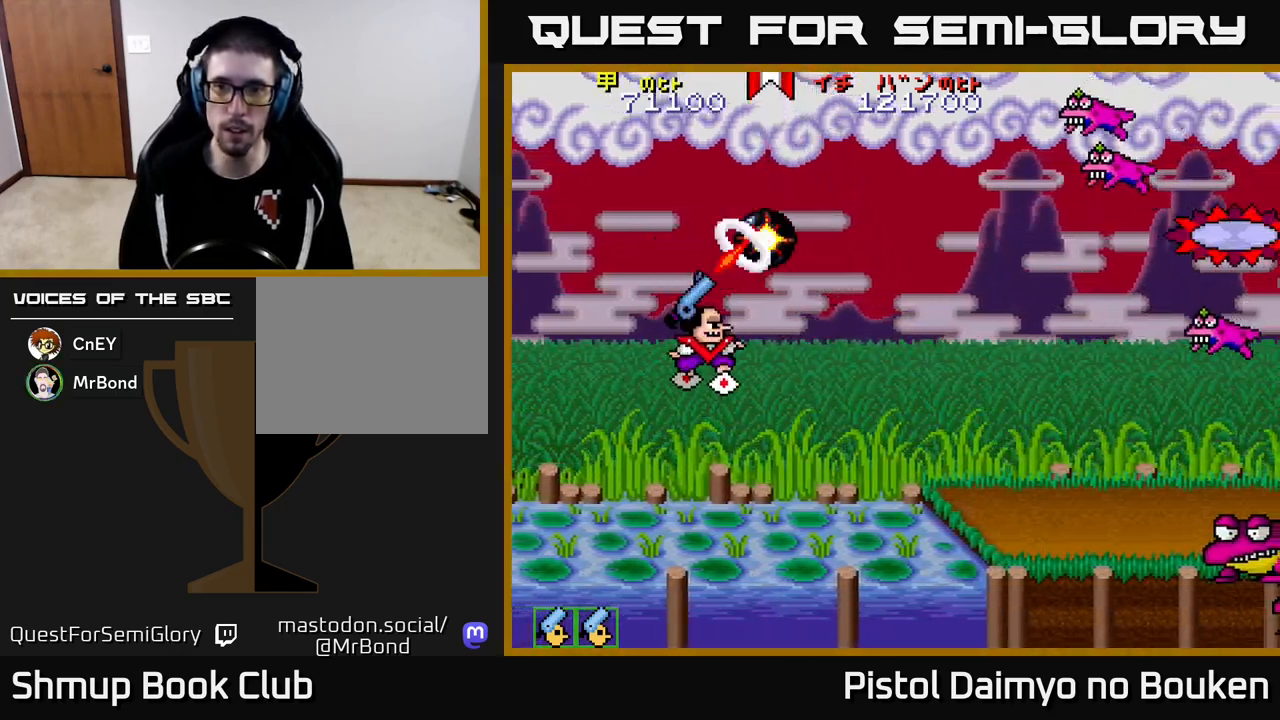
{"buttons": ["DPAD_DOWN", "DPAD_RIGHT"], "left_stick": "center", "events": [[217, "A", "down"], [300, "A", "up"], [383, "A", "down"], [400, "DPAD_RIGHT", "down"], [483, "A", "up"]]}
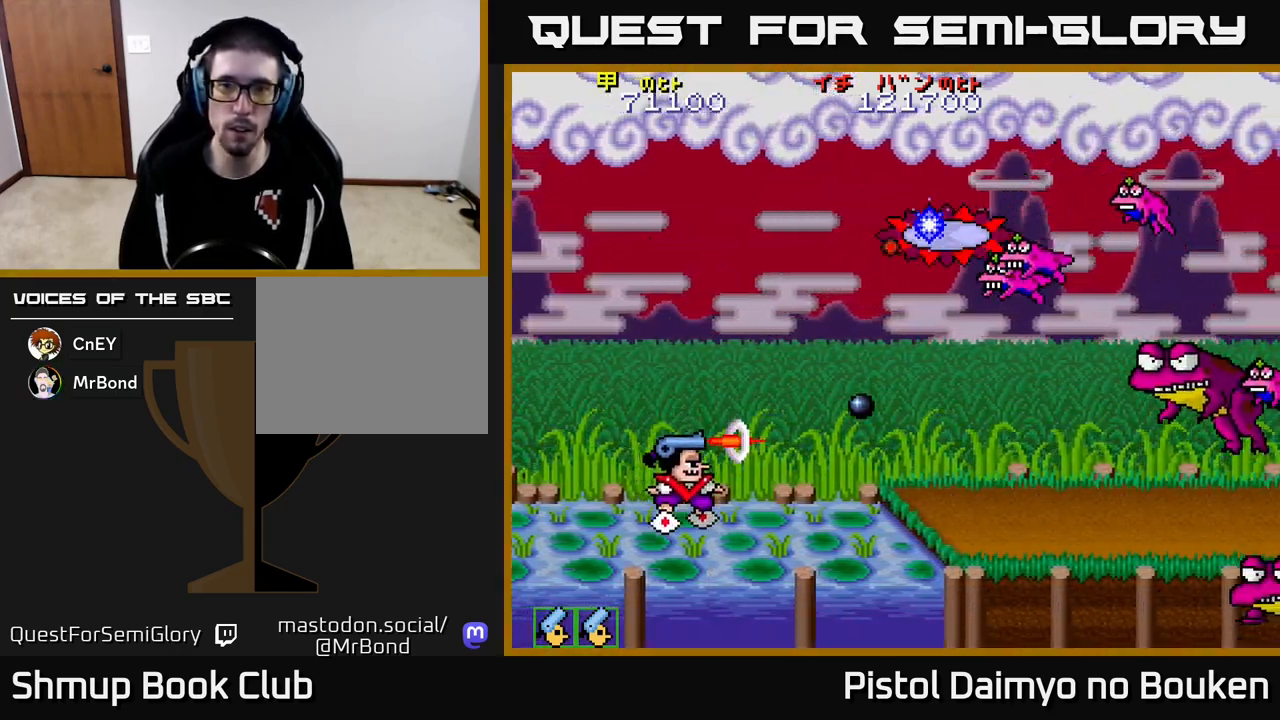
{"buttons": [], "left_stick": "center", "events": [[67, "A", "down"], [117, "DPAD_DOWN", "up"], [133, "DPAD_RIGHT", "up"], [150, "A", "up"], [233, "A", "down"], [317, "A", "up"], [400, "A", "down"], [483, "A", "up"]]}
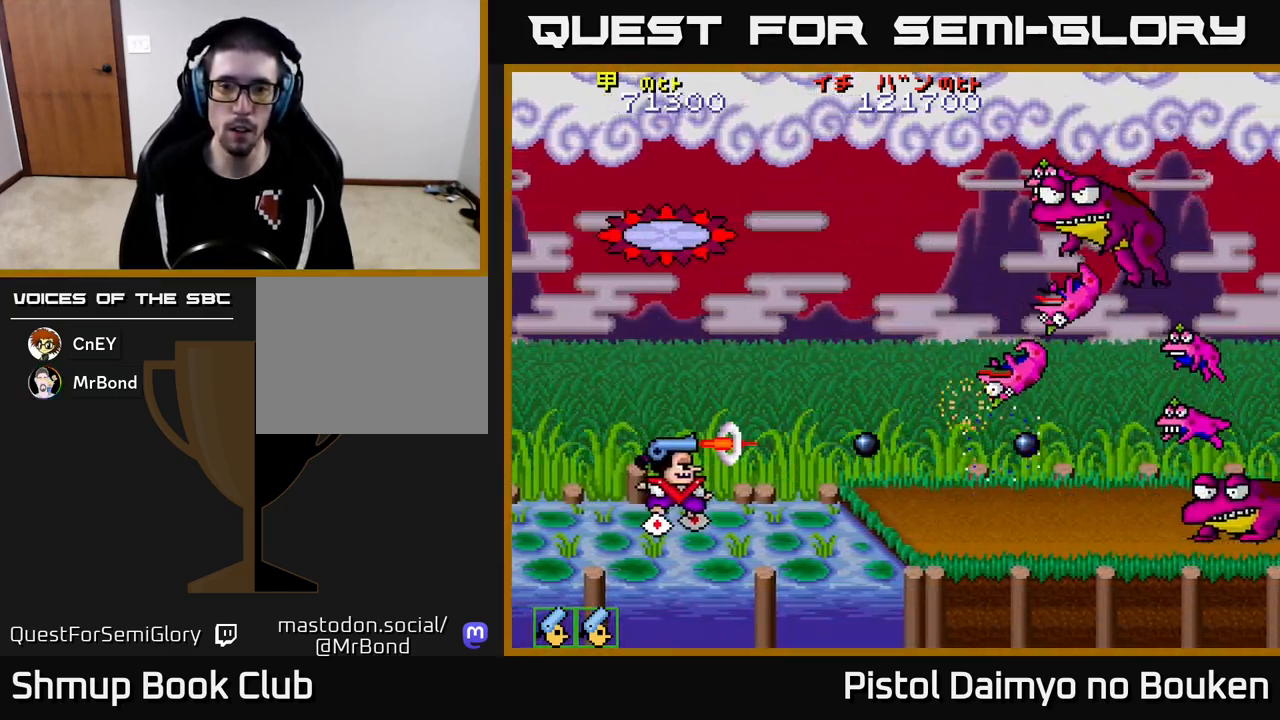
{"buttons": ["DPAD_RIGHT"], "left_stick": "center", "events": [[83, "A", "down"], [167, "A", "up"], [250, "A", "down"], [333, "A", "up"], [417, "A", "down"], [483, "DPAD_RIGHT", "down"], [500, "A", "up"]]}
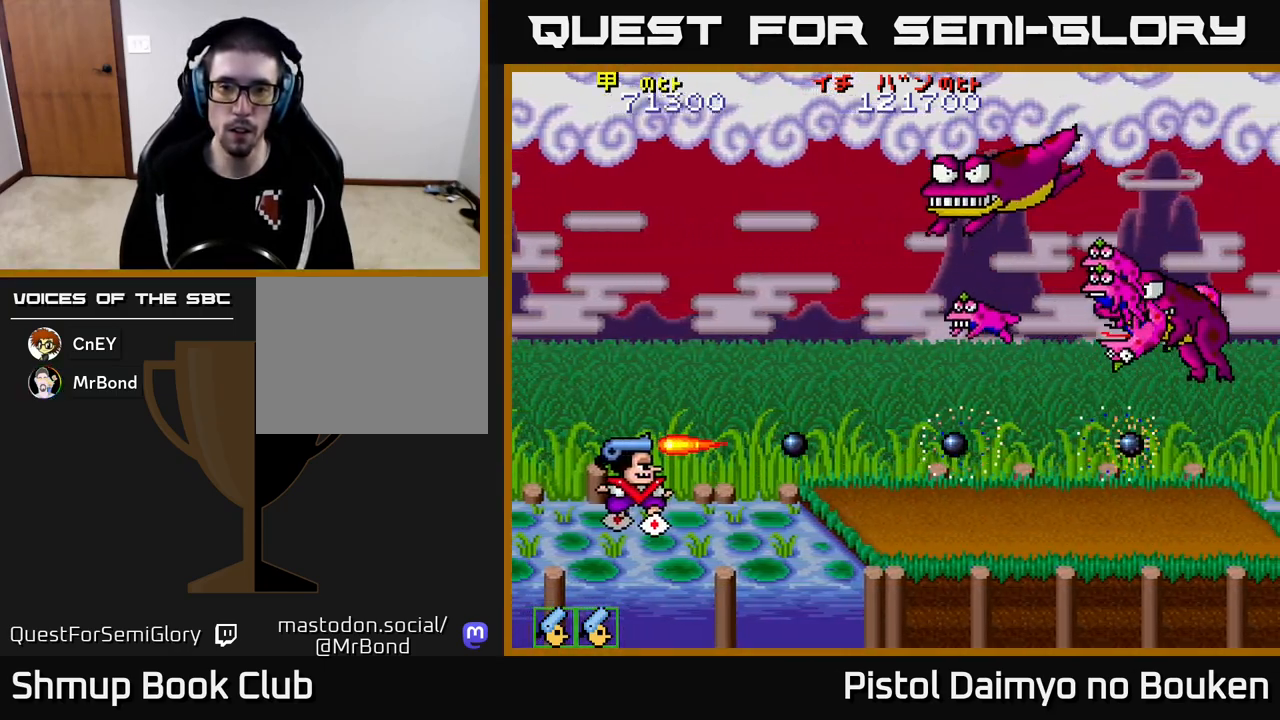
{"buttons": ["A", "DPAD_UP"], "left_stick": "center", "events": [[83, "A", "down"], [133, "DPAD_RIGHT", "up"], [150, "A", "up"], [250, "A", "down"], [350, "DPAD_LEFT", "down"], [383, "DPAD_UP", "down"], [483, "DPAD_LEFT", "up"]]}
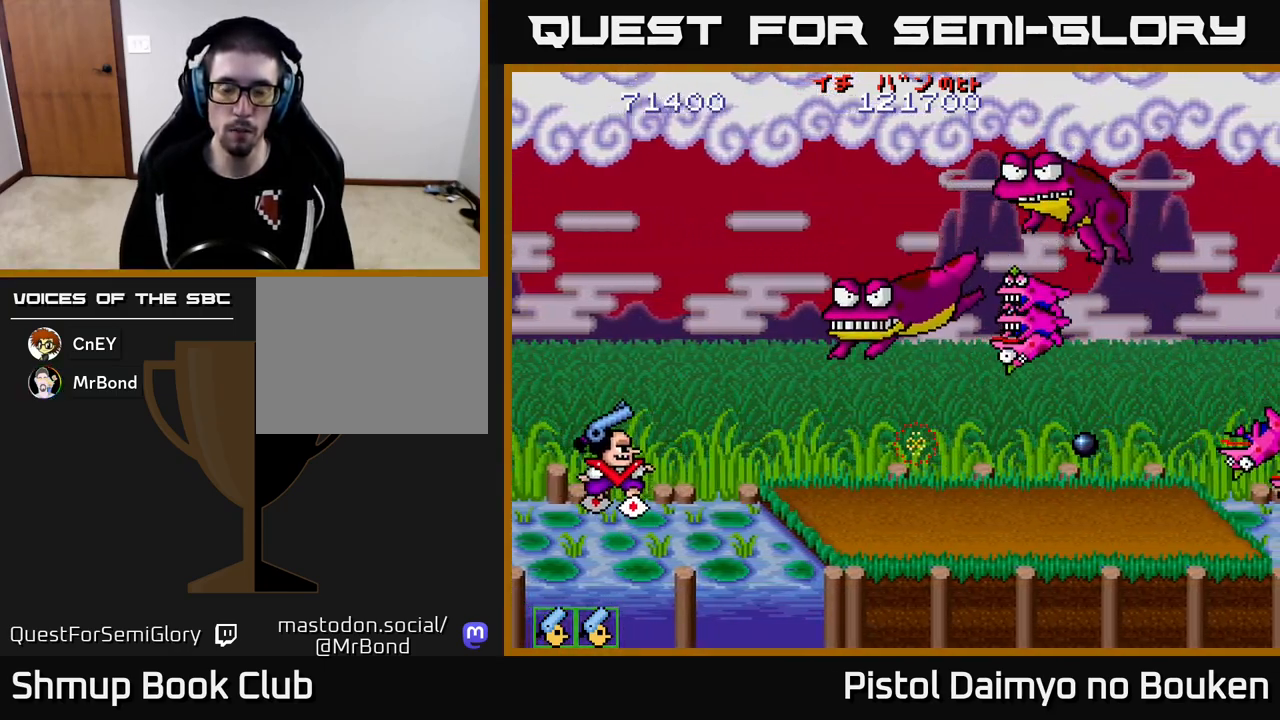
{"buttons": ["A"], "left_stick": "center", "events": [[100, "DPAD_UP", "up"]]}